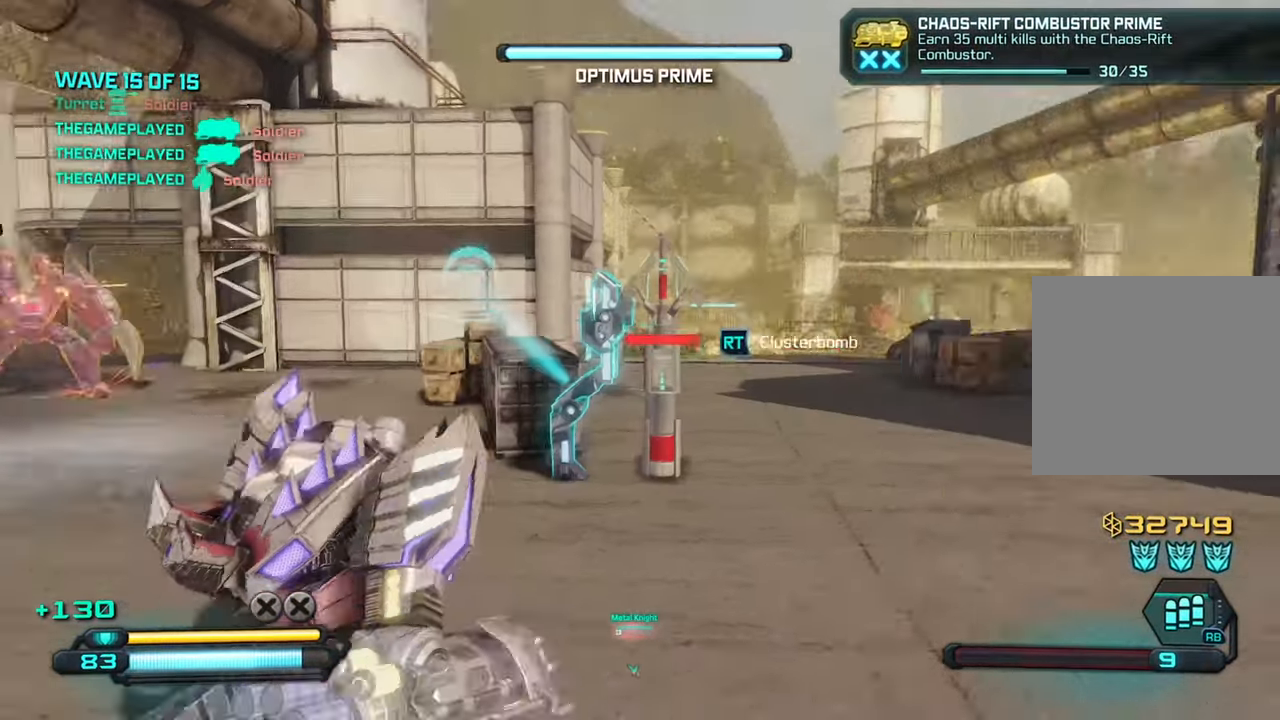
Gameplay with a controller (PlayStation layout); each line is a JSON object with the inputs held at the frame after it. "events" lists button and stick changes between this image and that frame as [ms after this image, input, new state], when the widget could be followed in between.
{"buttons": [], "left_stick": "up-right", "right_stick": "right", "events": [[383, "R2", "down"], [500, "R2", "up"]]}
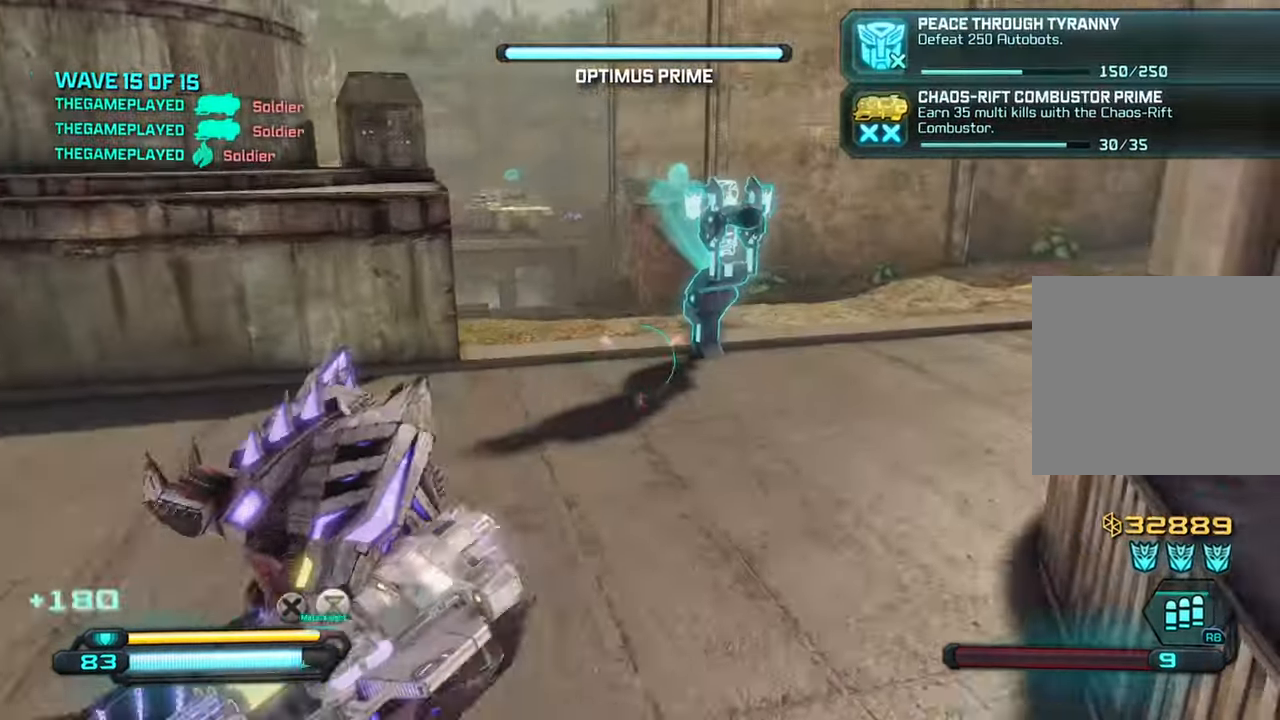
{"buttons": [], "left_stick": "up", "right_stick": "right", "events": [[17, "left_stick", "up"], [150, "right_stick", "center"], [200, "right_stick", "up"], [267, "right_stick", "up-left"], [317, "L1", "down"], [400, "right_stick", "center"], [450, "L1", "up"], [500, "right_stick", "right"]]}
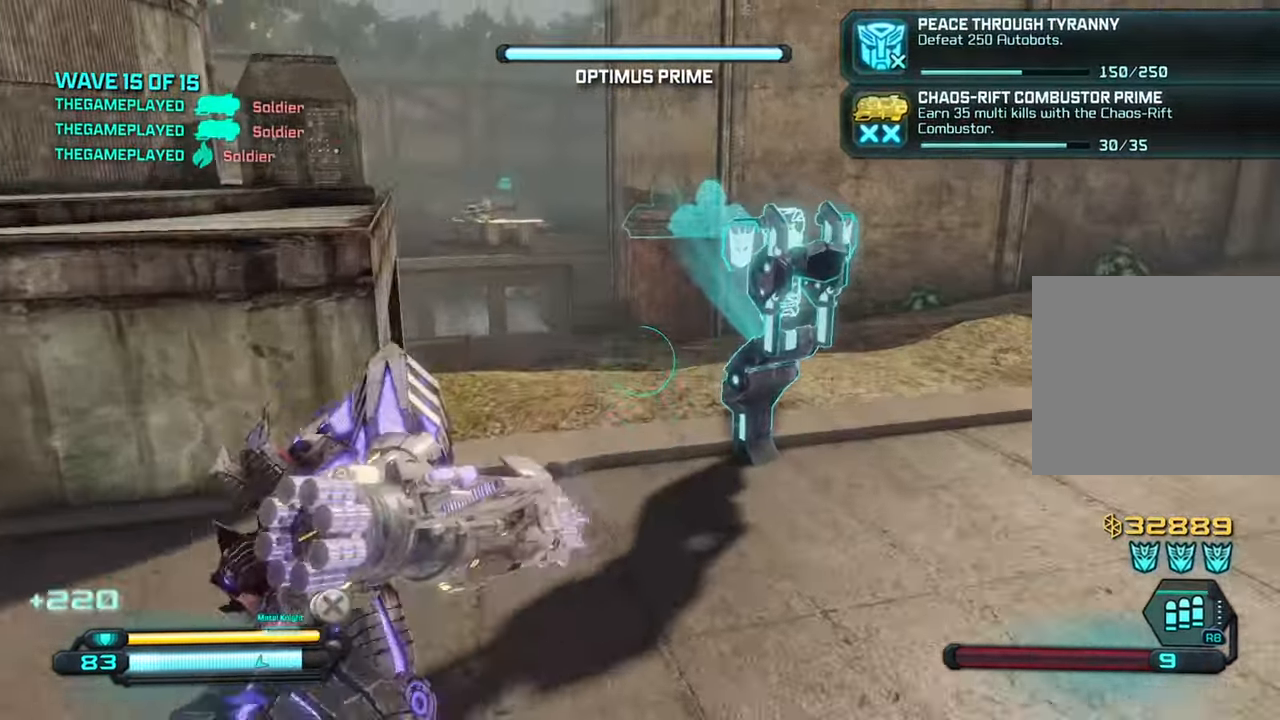
{"buttons": [], "left_stick": "up-left", "right_stick": "right", "events": [[467, "left_stick", "up-left"]]}
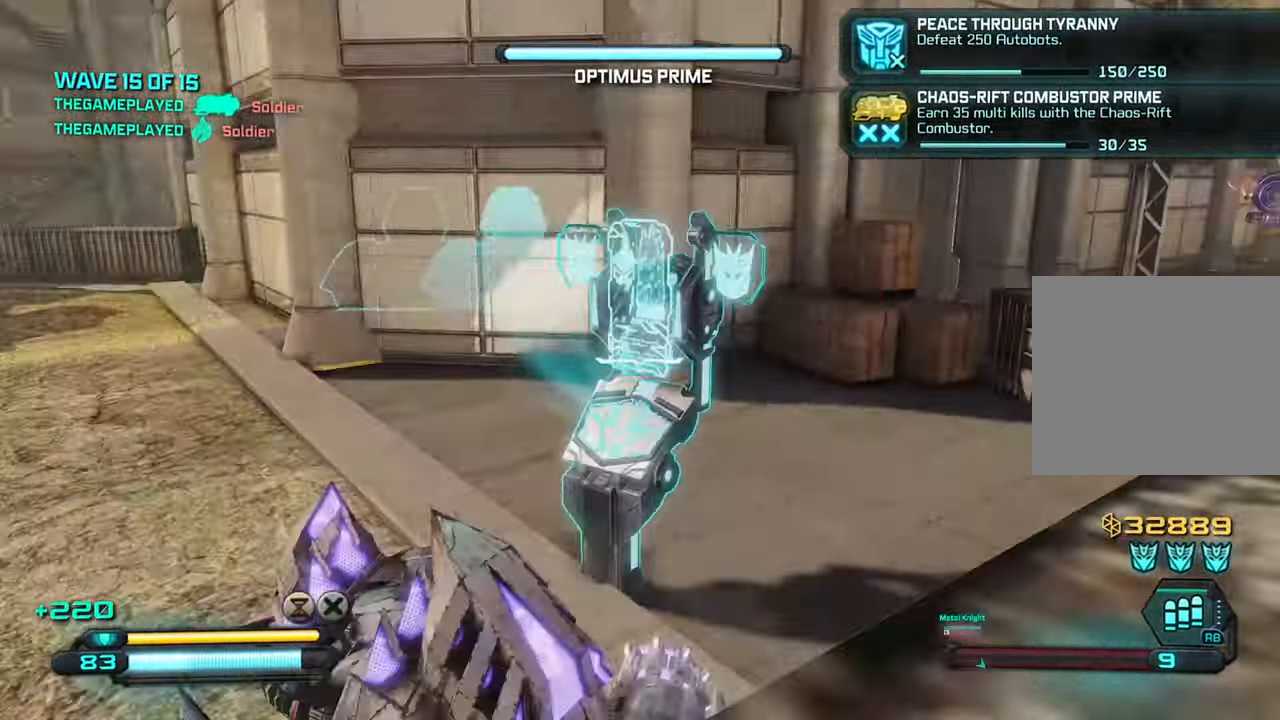
{"buttons": [], "left_stick": "up", "right_stick": "center", "events": [[300, "left_stick", "up"], [500, "right_stick", "center"]]}
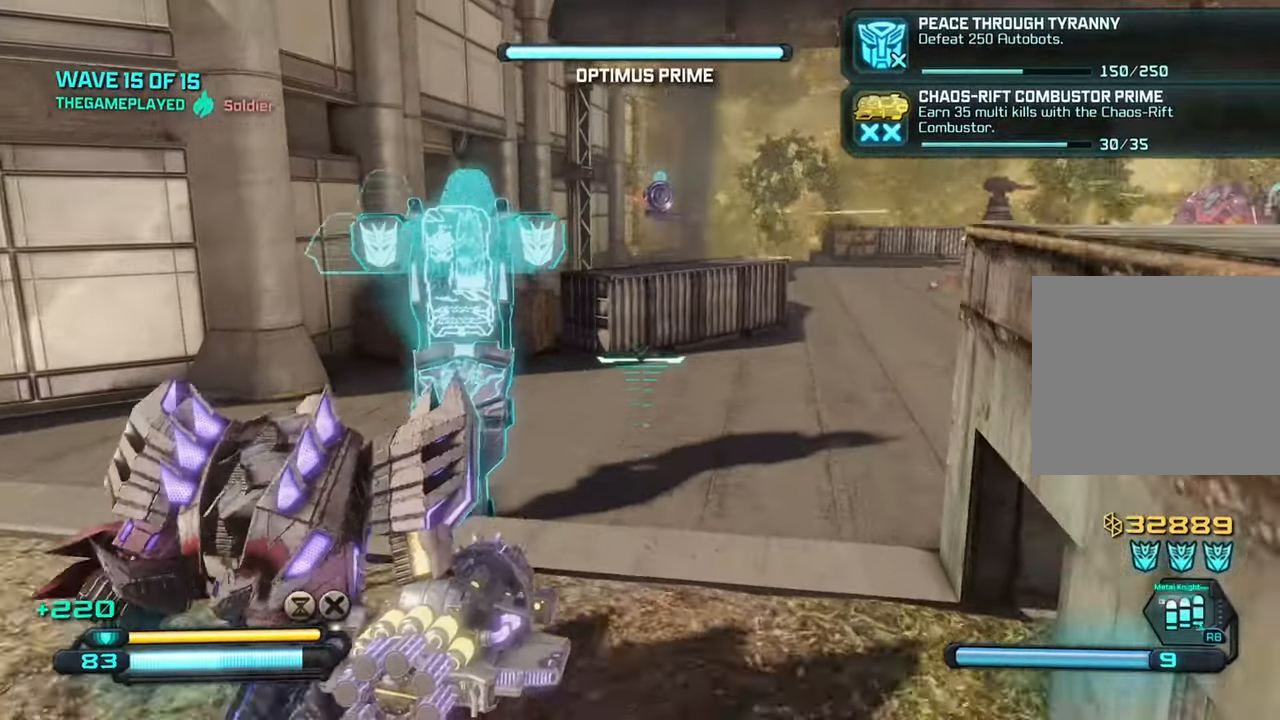
{"buttons": ["SQUARE"], "left_stick": "up", "right_stick": "center", "events": [[234, "right_stick", "up"], [250, "SQUARE", "down"], [300, "right_stick", "center"]]}
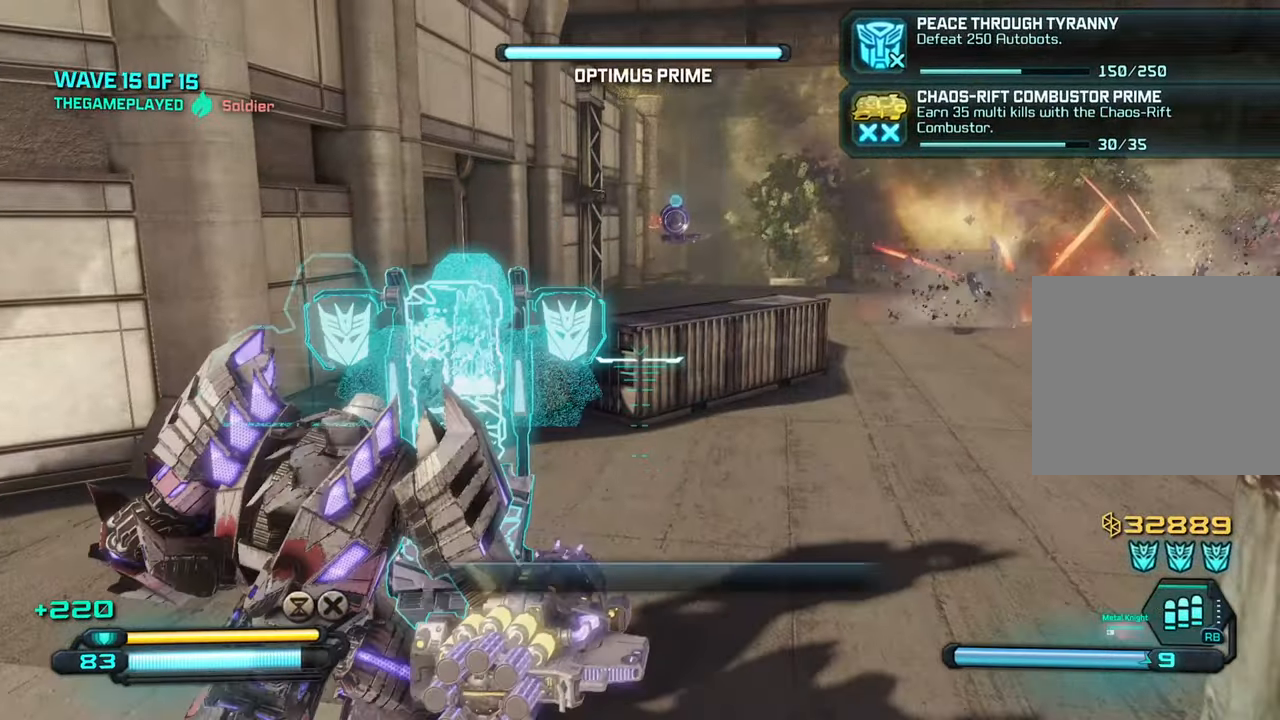
{"buttons": [], "left_stick": "up-right", "right_stick": "right", "events": [[50, "left_stick", "center"], [367, "SQUARE", "up"], [367, "left_stick", "right"], [400, "right_stick", "right"], [467, "left_stick", "up-right"]]}
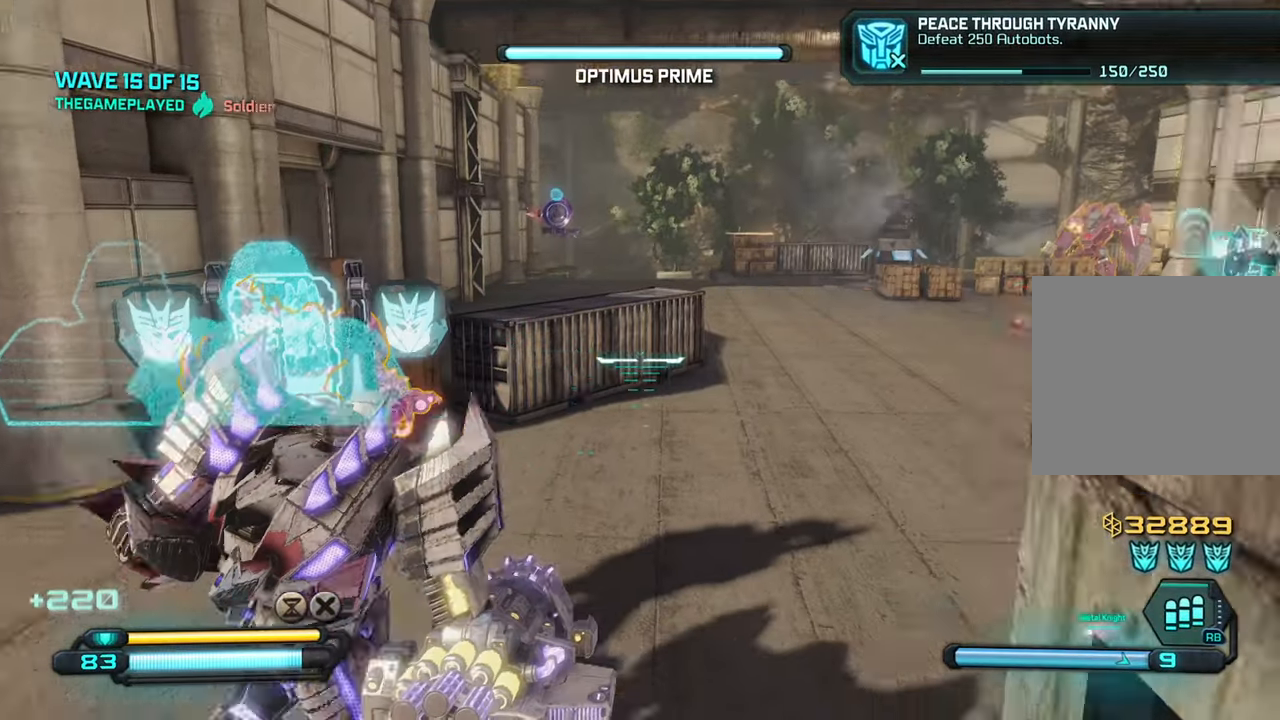
{"buttons": [], "left_stick": "up", "right_stick": "right", "events": [[150, "CROSS", "down"], [167, "left_stick", "up"], [234, "right_stick", "center"], [284, "CROSS", "up"], [467, "right_stick", "right"]]}
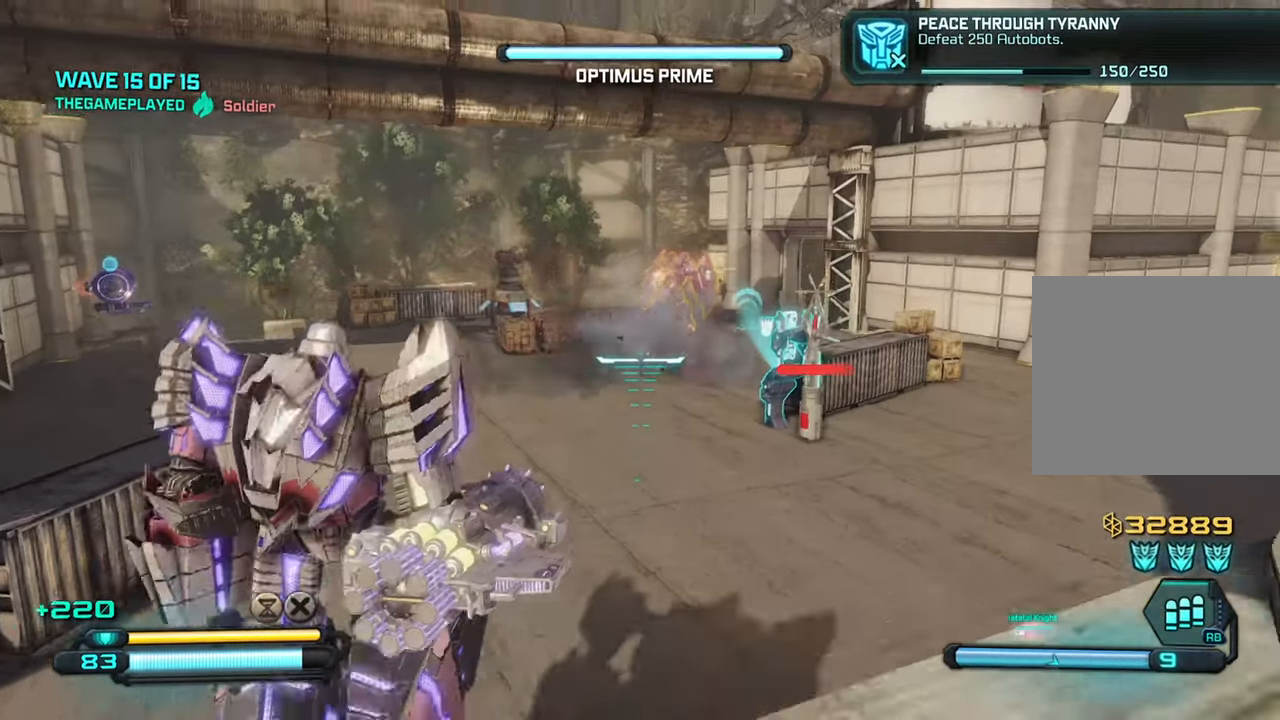
{"buttons": [], "left_stick": "up", "right_stick": "center", "events": [[34, "L1", "down"], [134, "right_stick", "center"], [150, "L1", "up"]]}
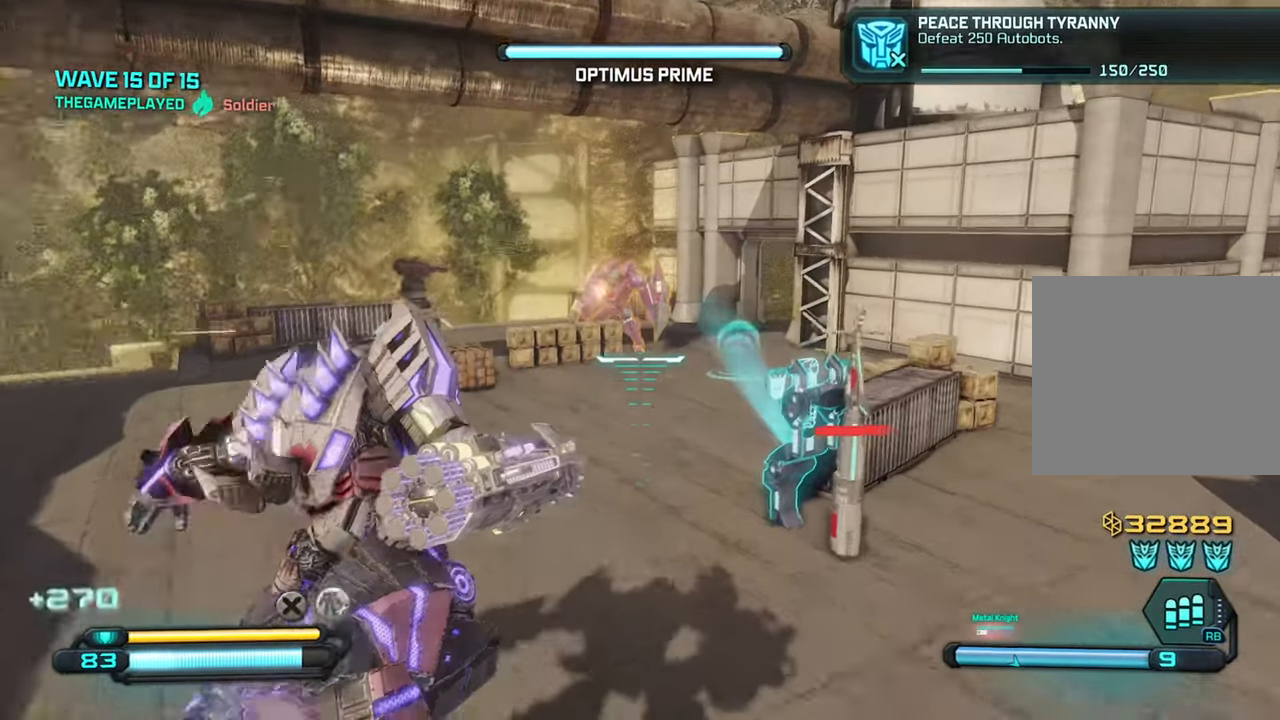
{"buttons": [], "left_stick": "up", "right_stick": "up", "events": [[34, "TRIANGLE", "down"], [117, "TRIANGLE", "up"], [200, "right_stick", "up"]]}
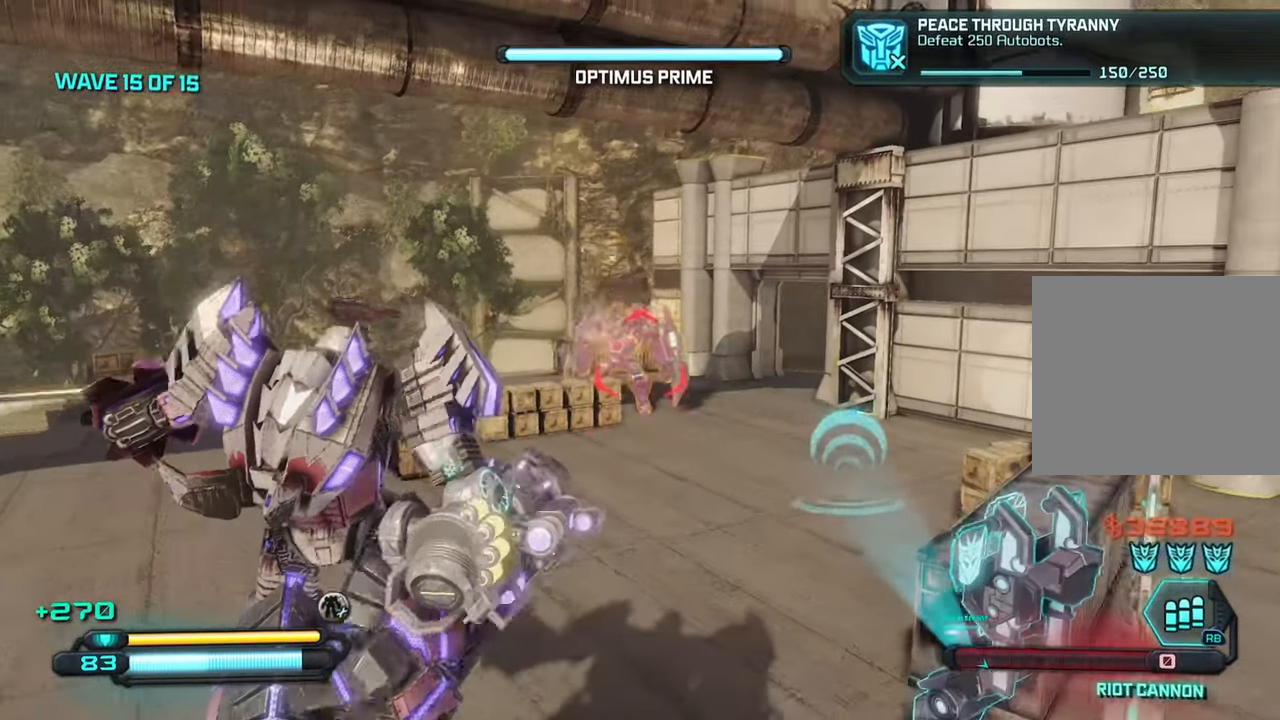
{"buttons": [], "left_stick": "down-left", "right_stick": "center", "events": [[84, "right_stick", "center"], [167, "R1", "down"], [167, "right_stick", "up"], [217, "left_stick", "center"], [267, "R1", "up"], [267, "left_stick", "down"], [417, "left_stick", "down-left"], [484, "right_stick", "center"]]}
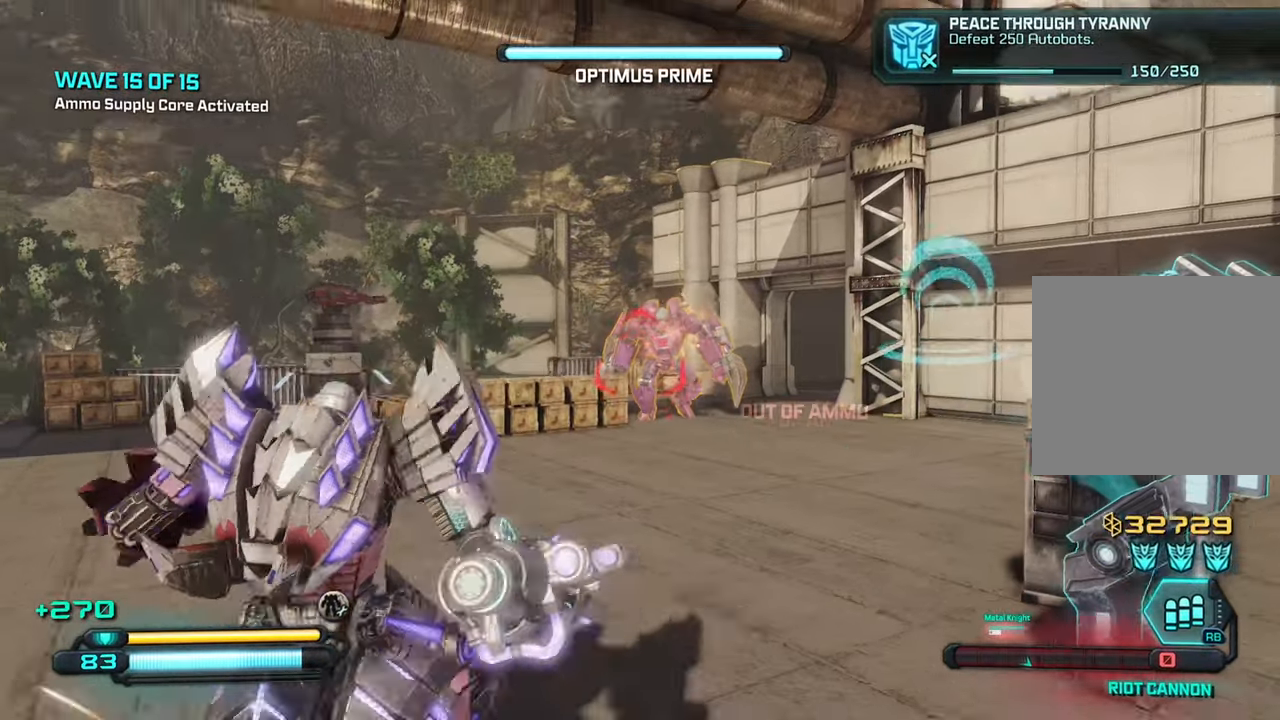
{"buttons": [], "left_stick": "down-left", "right_stick": "right", "events": [[100, "right_stick", "right"]]}
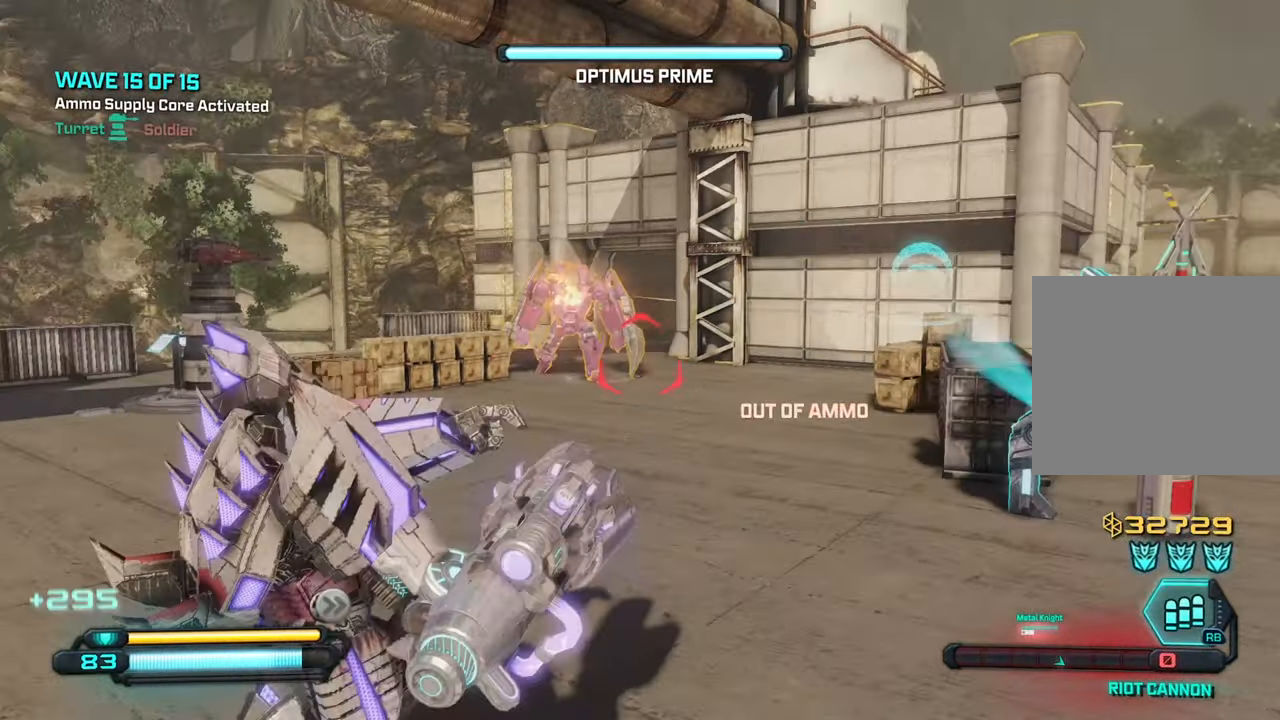
{"buttons": [], "left_stick": "down-left", "right_stick": "right", "events": []}
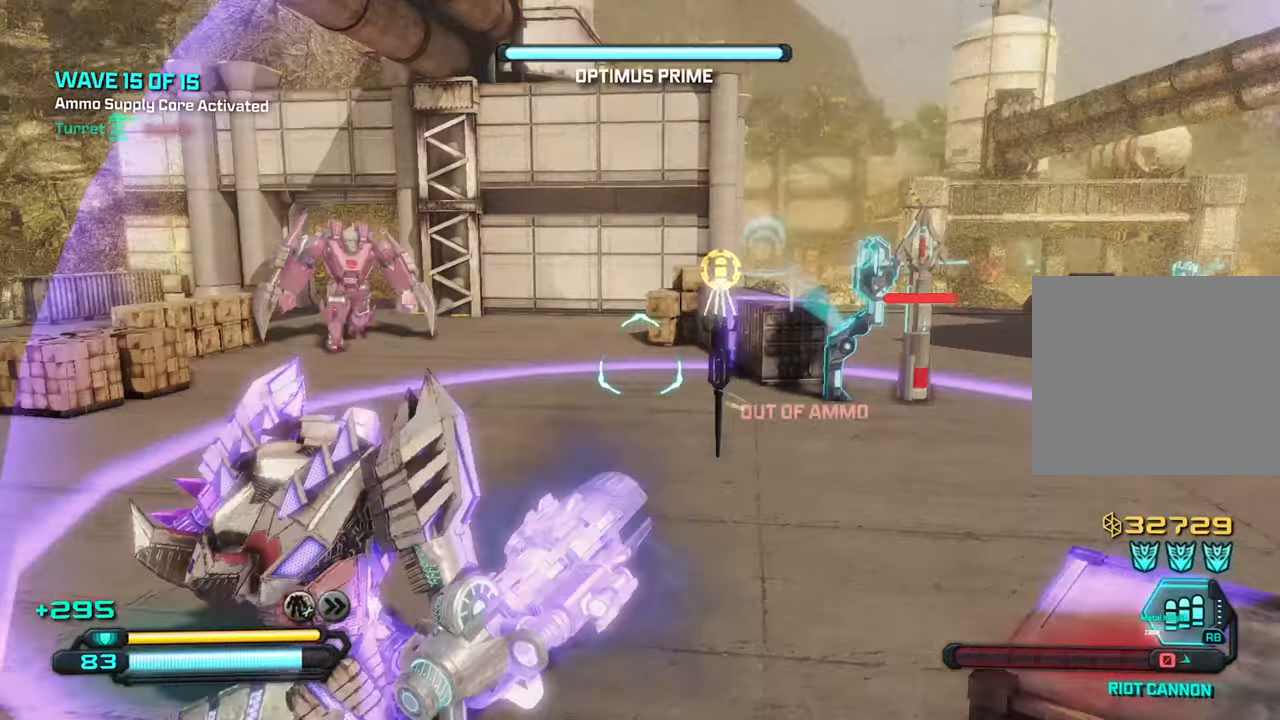
{"buttons": ["R1"], "left_stick": "up-right", "right_stick": "left", "events": [[183, "left_stick", "up-left"], [233, "right_stick", "center"], [300, "right_stick", "left"], [366, "left_stick", "up-right"], [450, "R1", "down"]]}
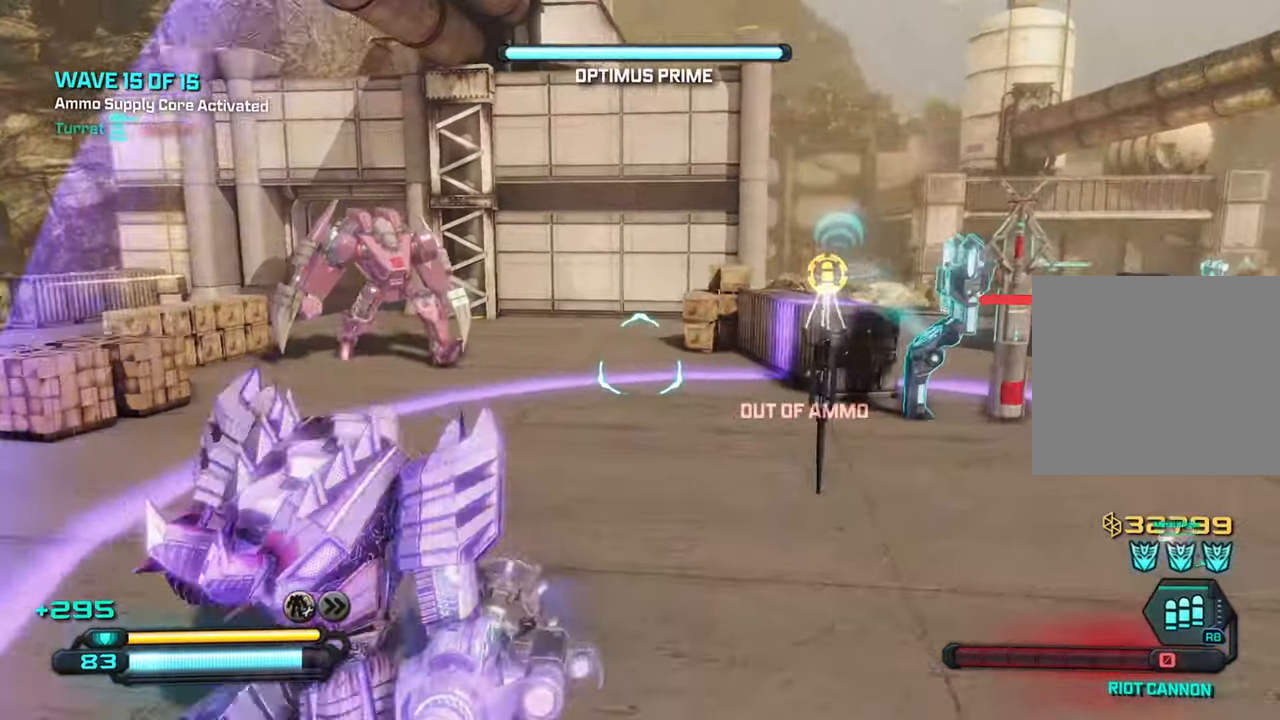
{"buttons": [], "left_stick": "up-right", "right_stick": "center", "events": [[16, "right_stick", "center"], [83, "R1", "up"], [216, "left_stick", "down-right"], [216, "right_stick", "left"], [316, "left_stick", "down-left"], [383, "right_stick", "center"], [416, "left_stick", "up-left"], [483, "left_stick", "up-right"]]}
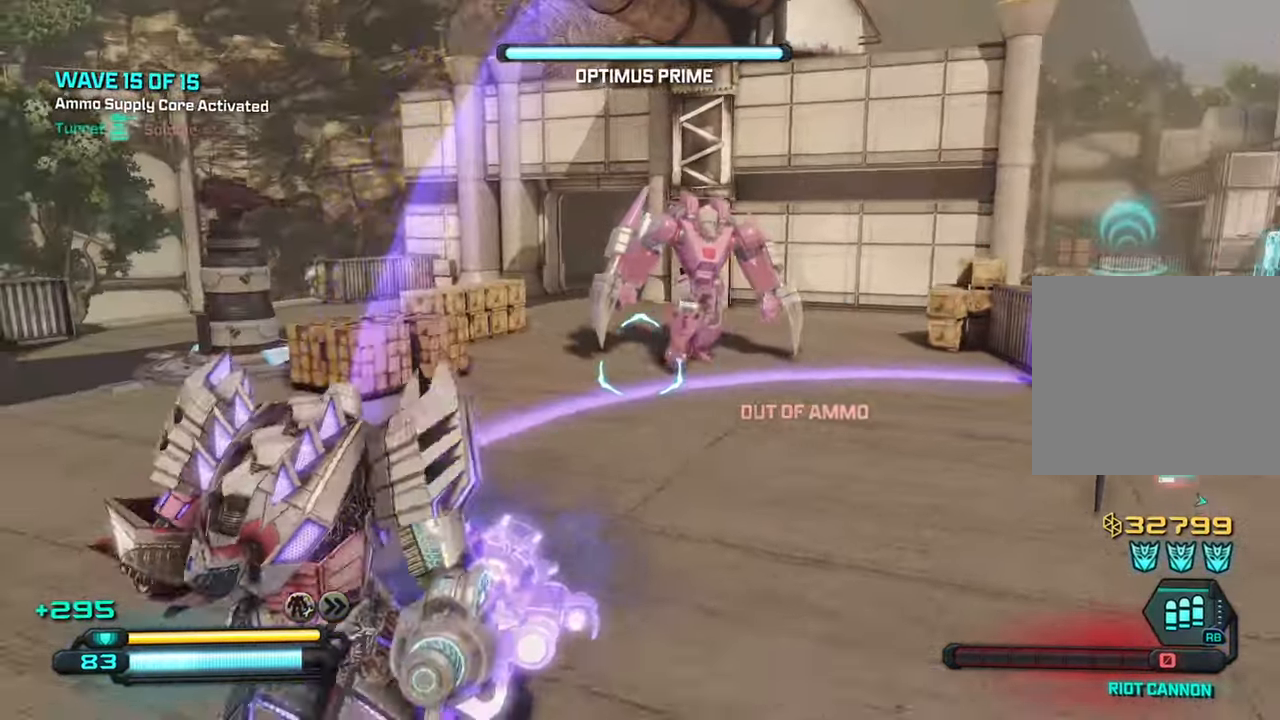
{"buttons": [], "left_stick": "right", "right_stick": "center", "events": [[33, "right_stick", "right"], [150, "right_stick", "center"], [233, "left_stick", "up-left"], [300, "left_stick", "left"], [450, "left_stick", "right"]]}
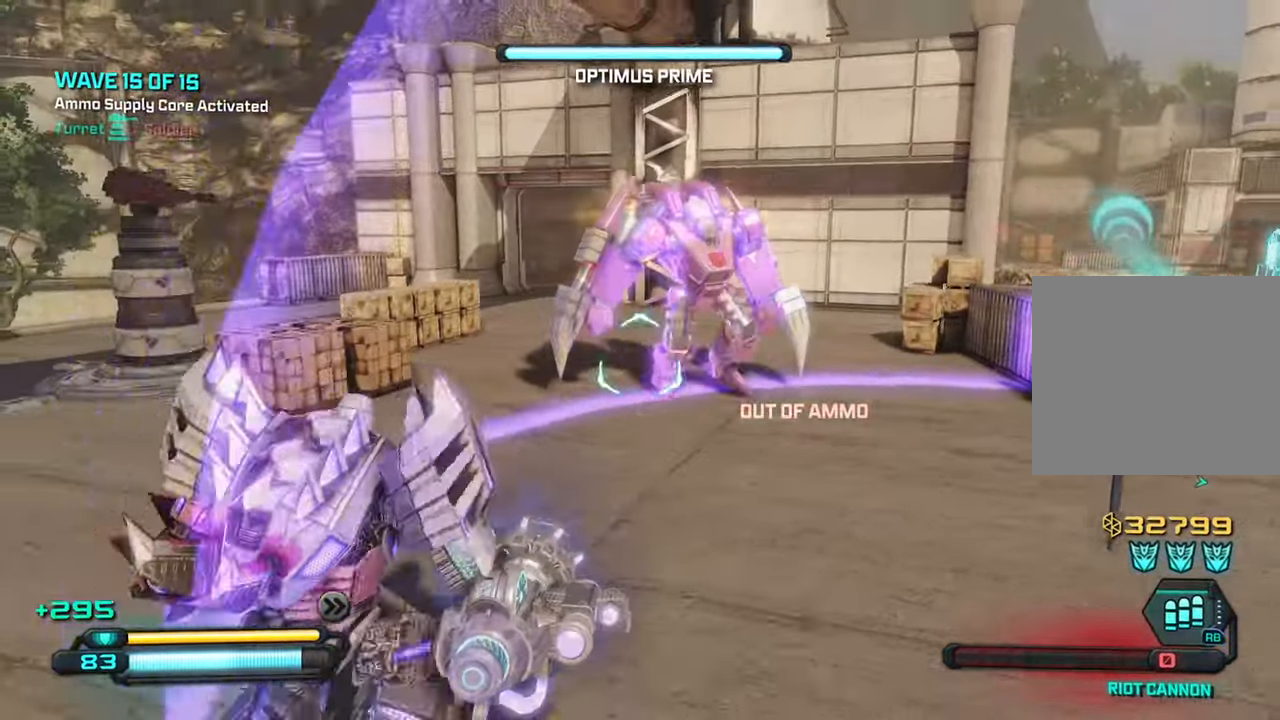
{"buttons": [], "left_stick": "up-left", "right_stick": "right", "events": [[100, "left_stick", "up-left"], [283, "left_stick", "up-right"], [433, "left_stick", "up-left"], [483, "right_stick", "right"]]}
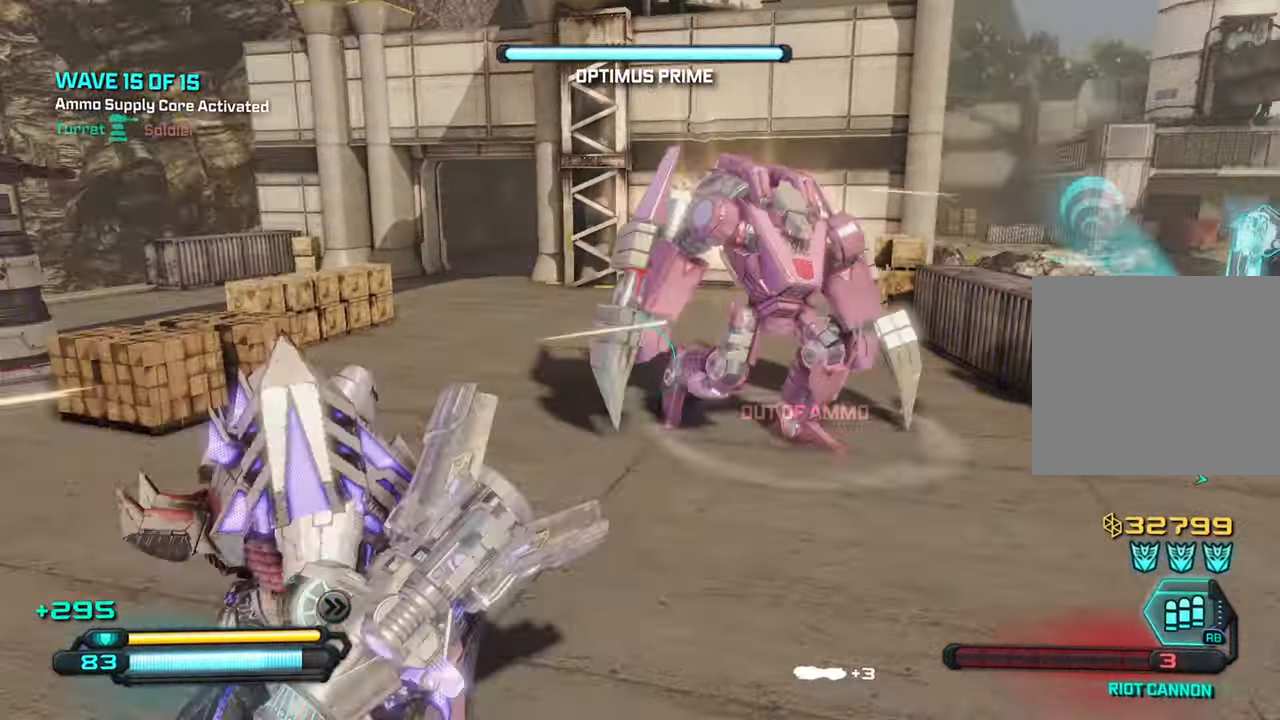
{"buttons": [], "left_stick": "up-left", "right_stick": "right", "events": []}
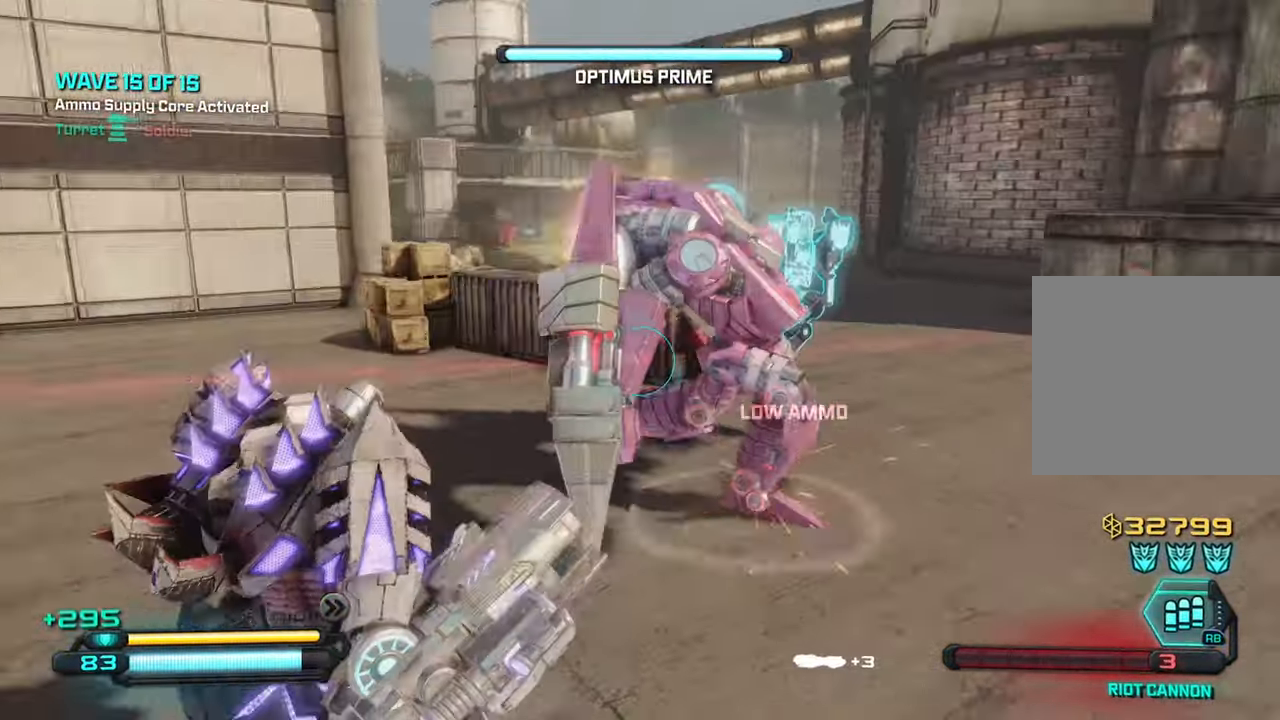
{"buttons": ["R1"], "left_stick": "down-left", "right_stick": "right", "events": [[383, "left_stick", "down-left"], [433, "R1", "down"]]}
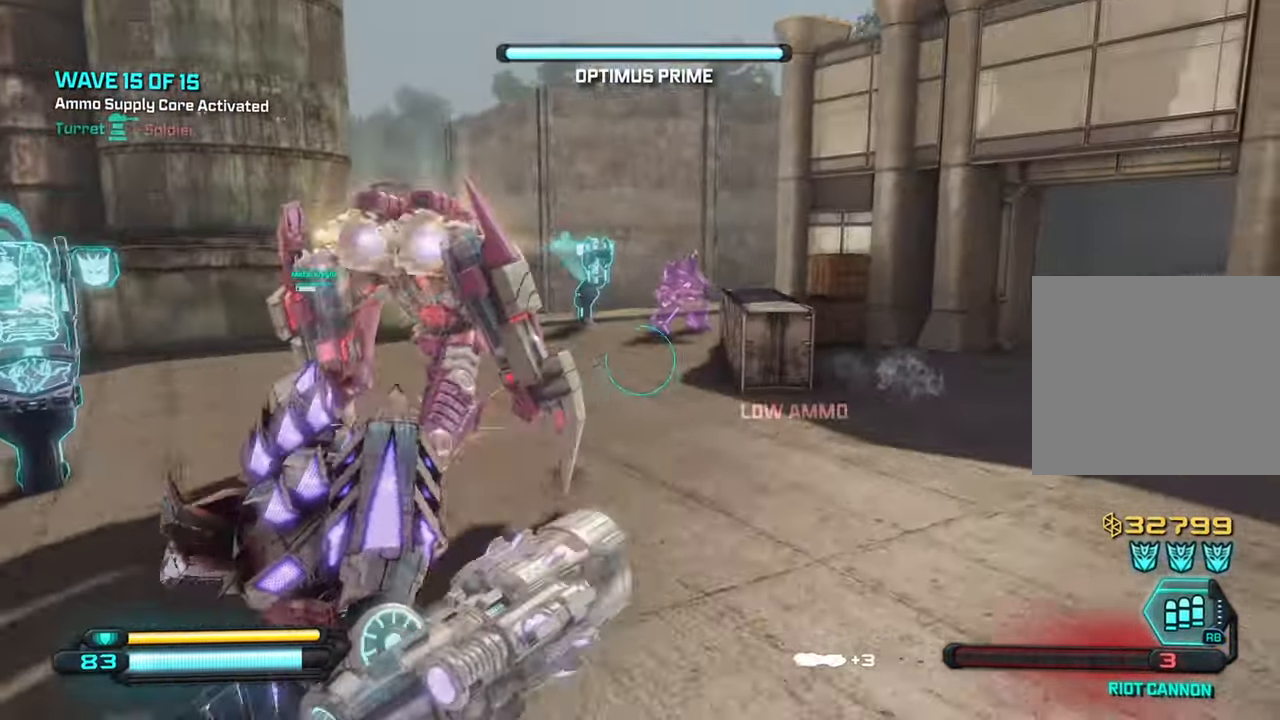
{"buttons": [], "left_stick": "down-left", "right_stick": "up", "events": [[33, "right_stick", "center"], [66, "R1", "up"], [166, "right_stick", "up"]]}
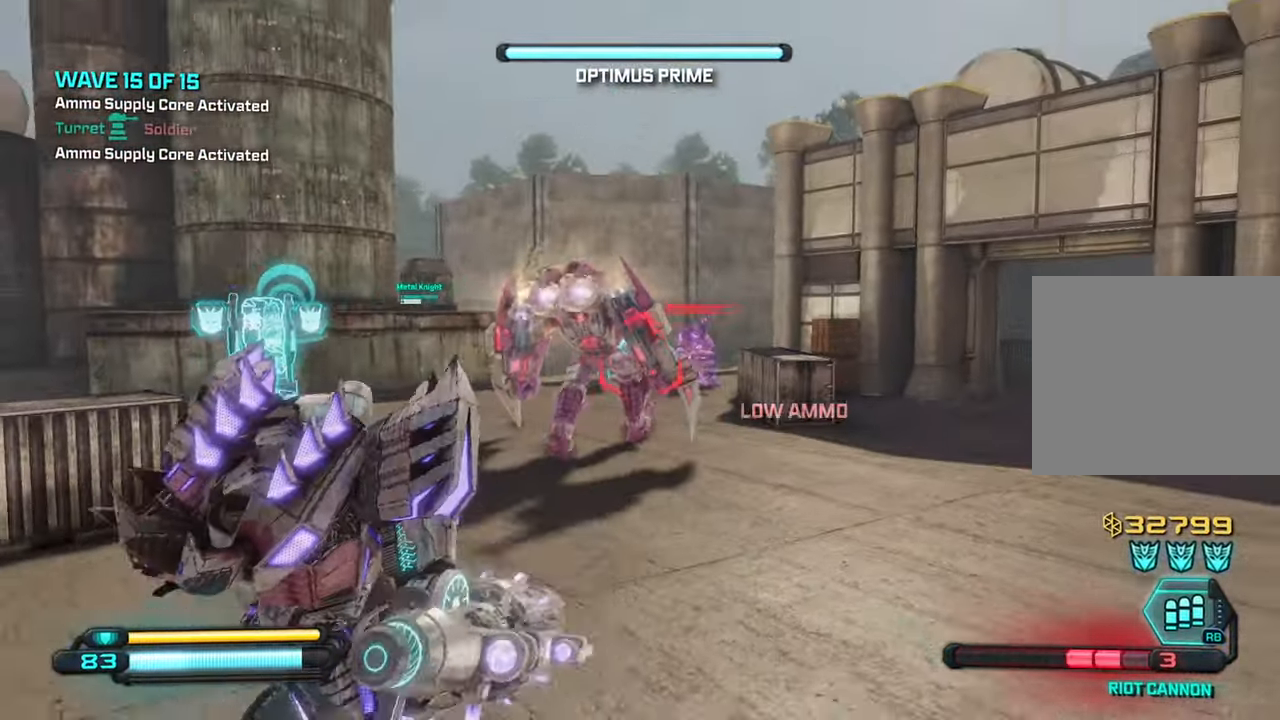
{"buttons": ["R2"], "left_stick": "up", "right_stick": "center", "events": [[200, "R2", "down"], [216, "right_stick", "center"], [316, "left_stick", "up"]]}
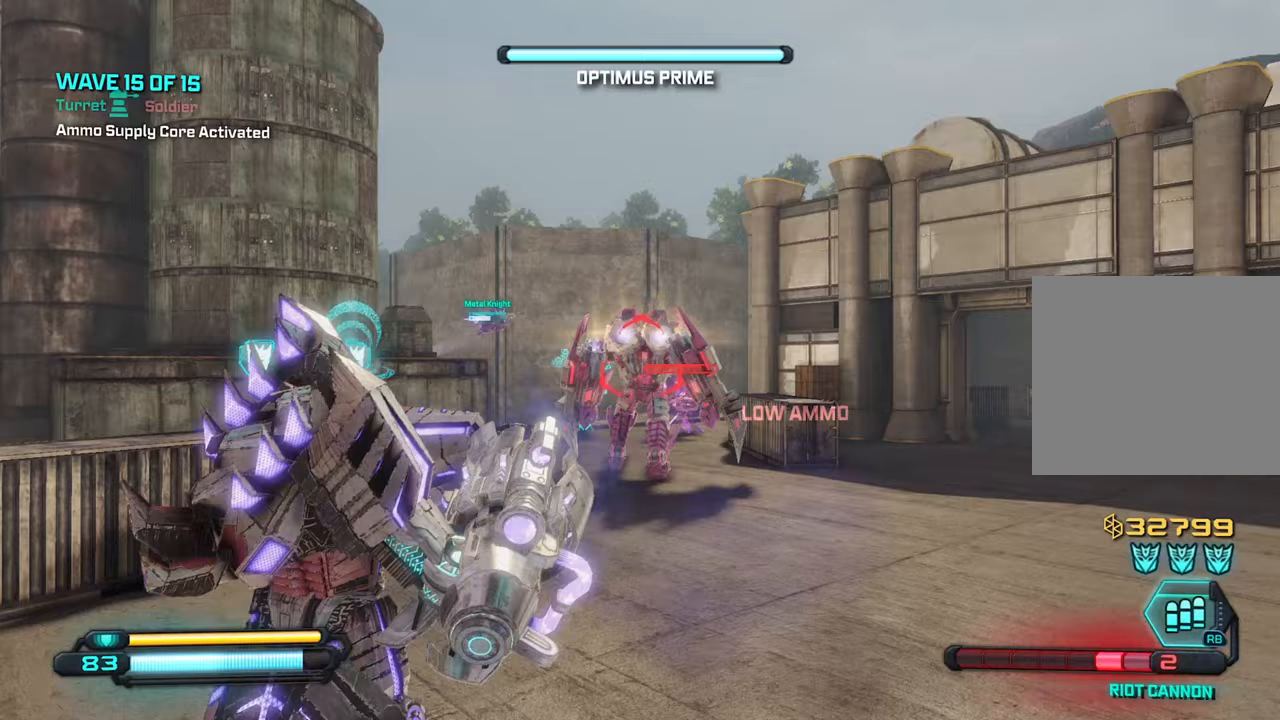
{"buttons": ["R2"], "left_stick": "down-right", "right_stick": "center", "events": [[417, "left_stick", "down-right"]]}
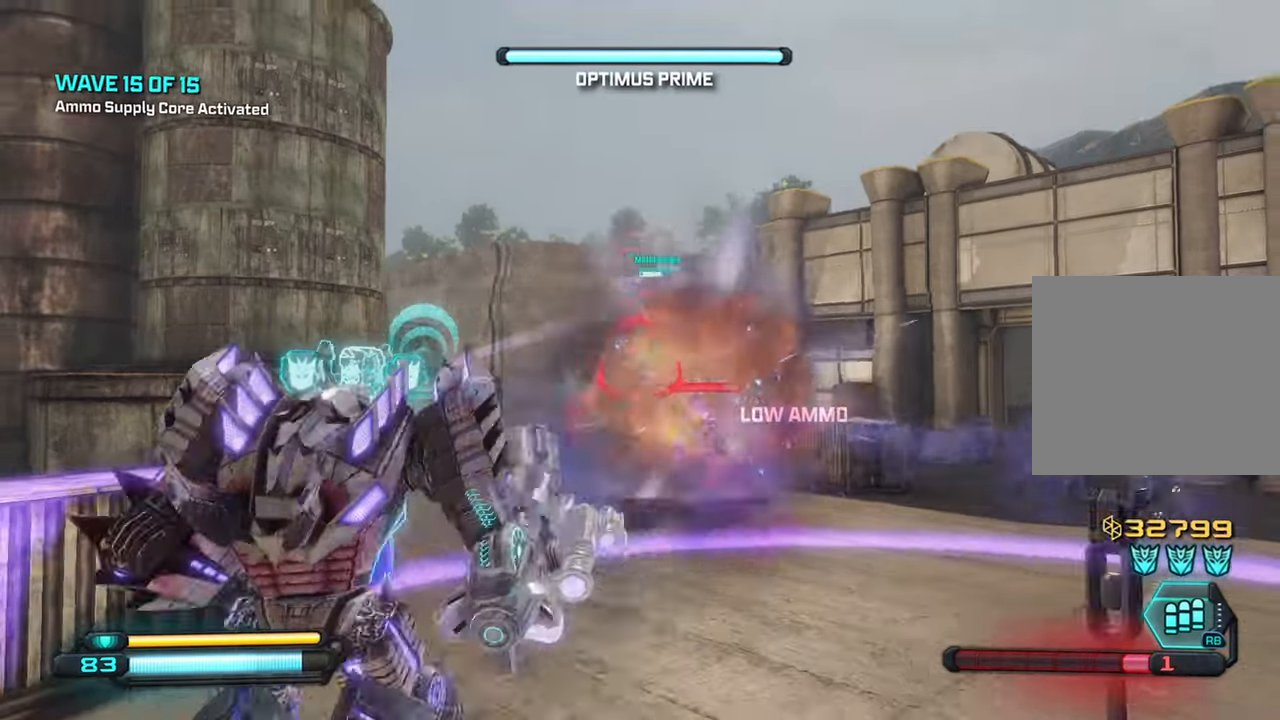
{"buttons": ["R2"], "left_stick": "up", "right_stick": "down", "events": [[250, "right_stick", "down-right"], [300, "right_stick", "down"], [350, "left_stick", "up"]]}
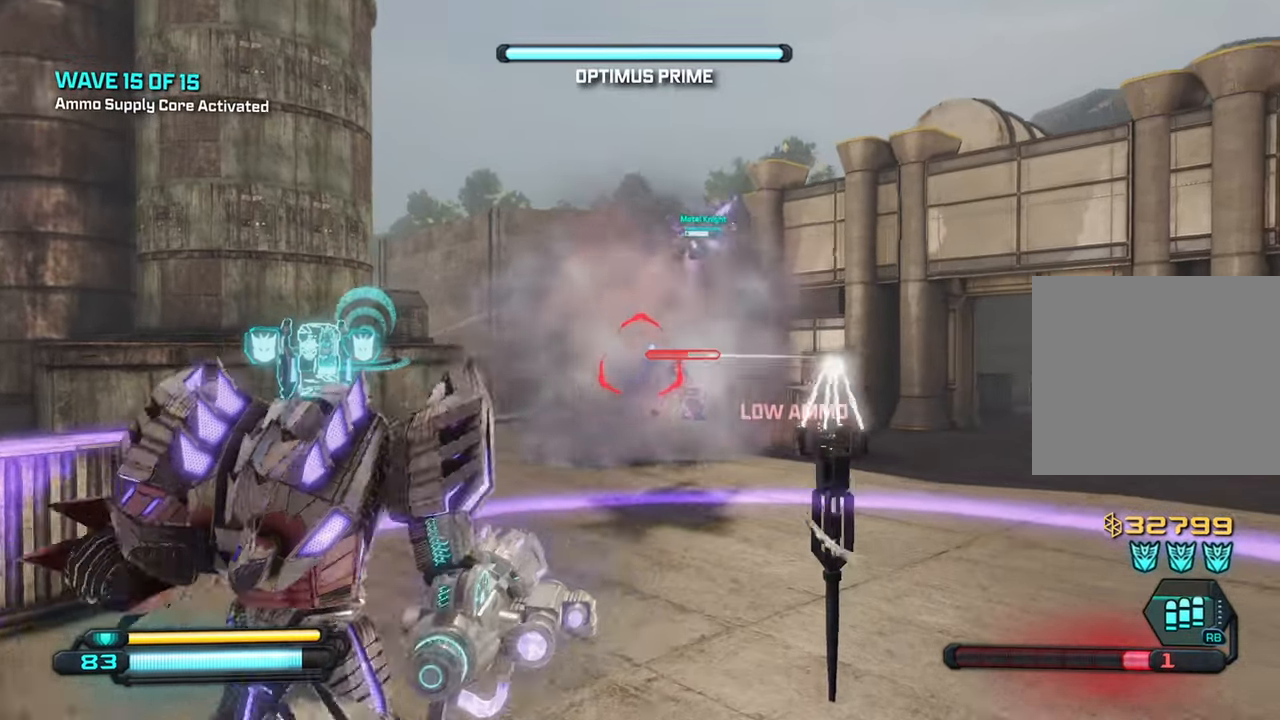
{"buttons": ["R2"], "left_stick": "up", "right_stick": "down", "events": []}
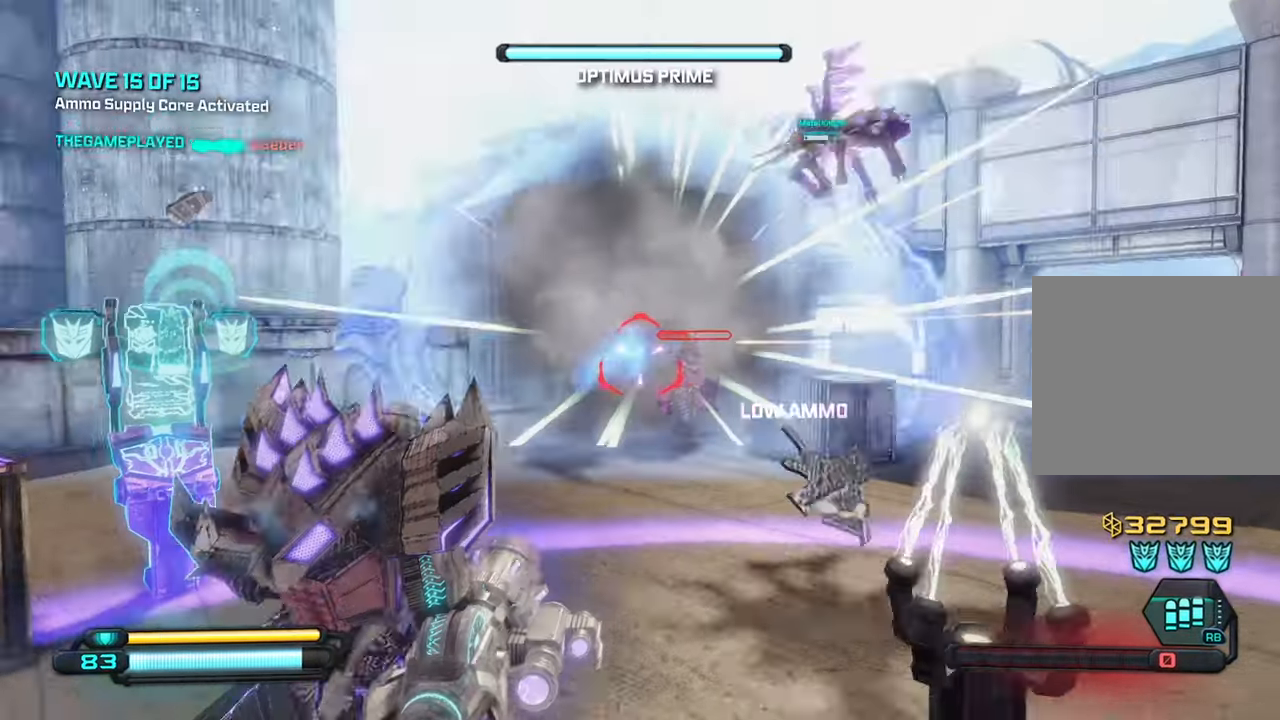
{"buttons": [], "left_stick": "down-left", "right_stick": "down-left", "events": [[33, "right_stick", "center"], [133, "left_stick", "down"], [217, "R2", "up"], [417, "right_stick", "down"], [467, "left_stick", "down-left"], [500, "right_stick", "down-left"]]}
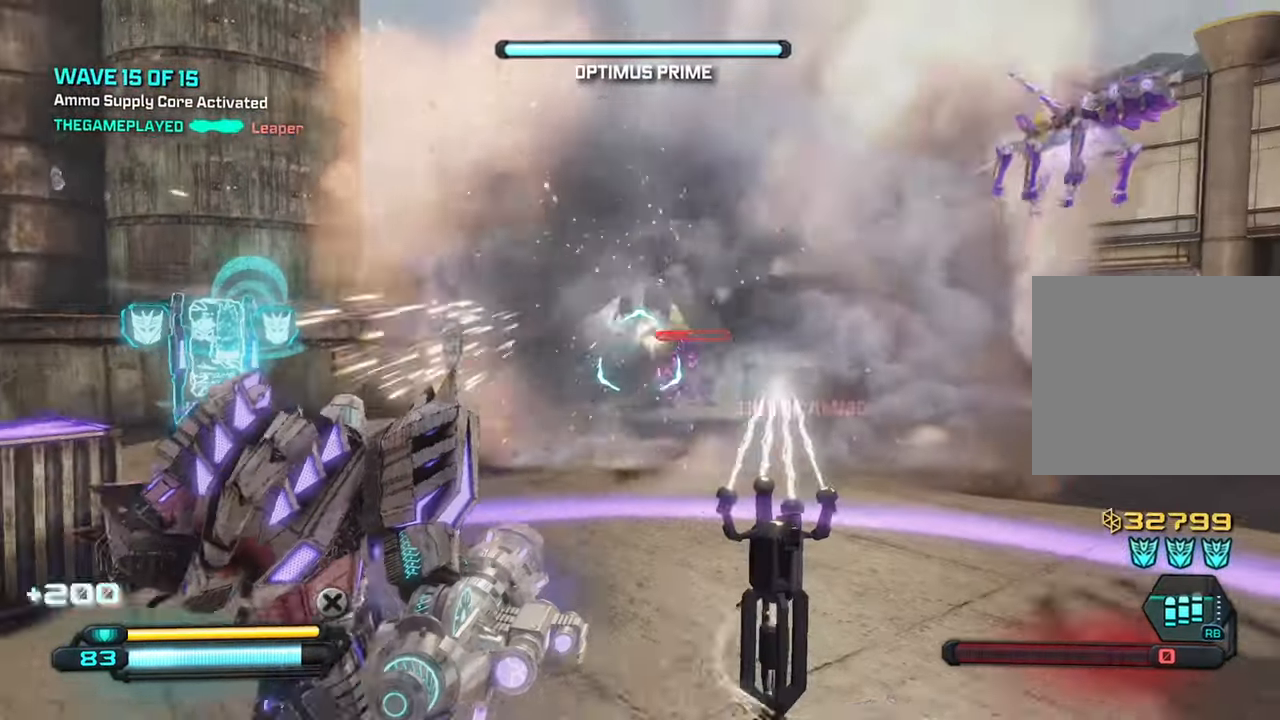
{"buttons": [], "left_stick": "up", "right_stick": "left", "events": [[133, "right_stick", "center"], [217, "left_stick", "up-left"], [267, "right_stick", "left"], [317, "left_stick", "up"]]}
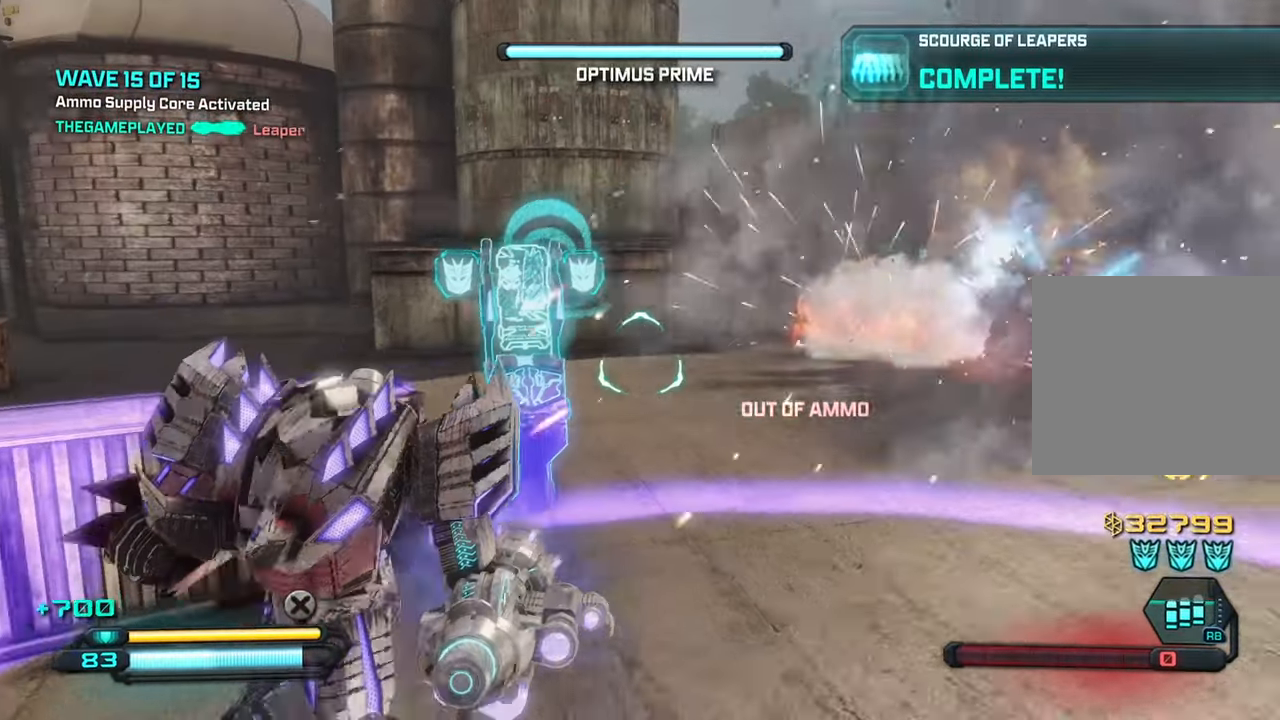
{"buttons": ["SQUARE"], "left_stick": "up", "right_stick": "left", "events": [[467, "SQUARE", "down"]]}
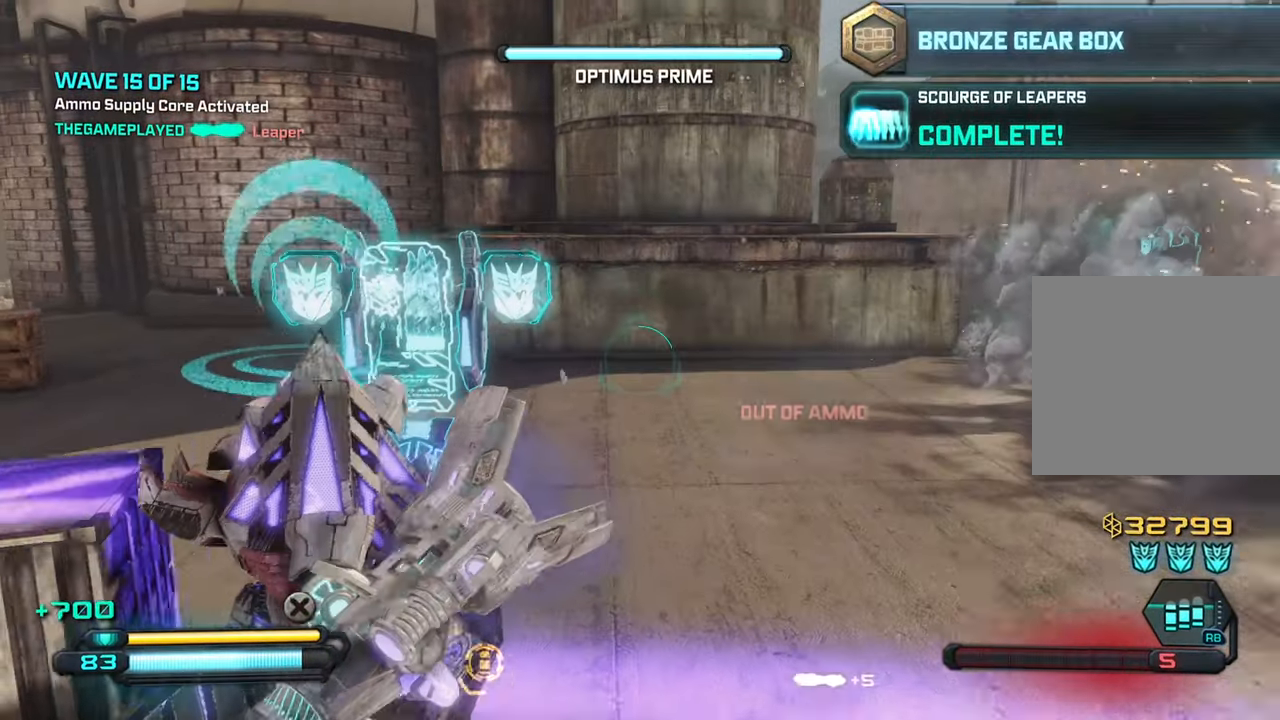
{"buttons": ["SQUARE"], "left_stick": "down-left", "right_stick": "left", "events": [[200, "left_stick", "down"], [400, "left_stick", "down-left"]]}
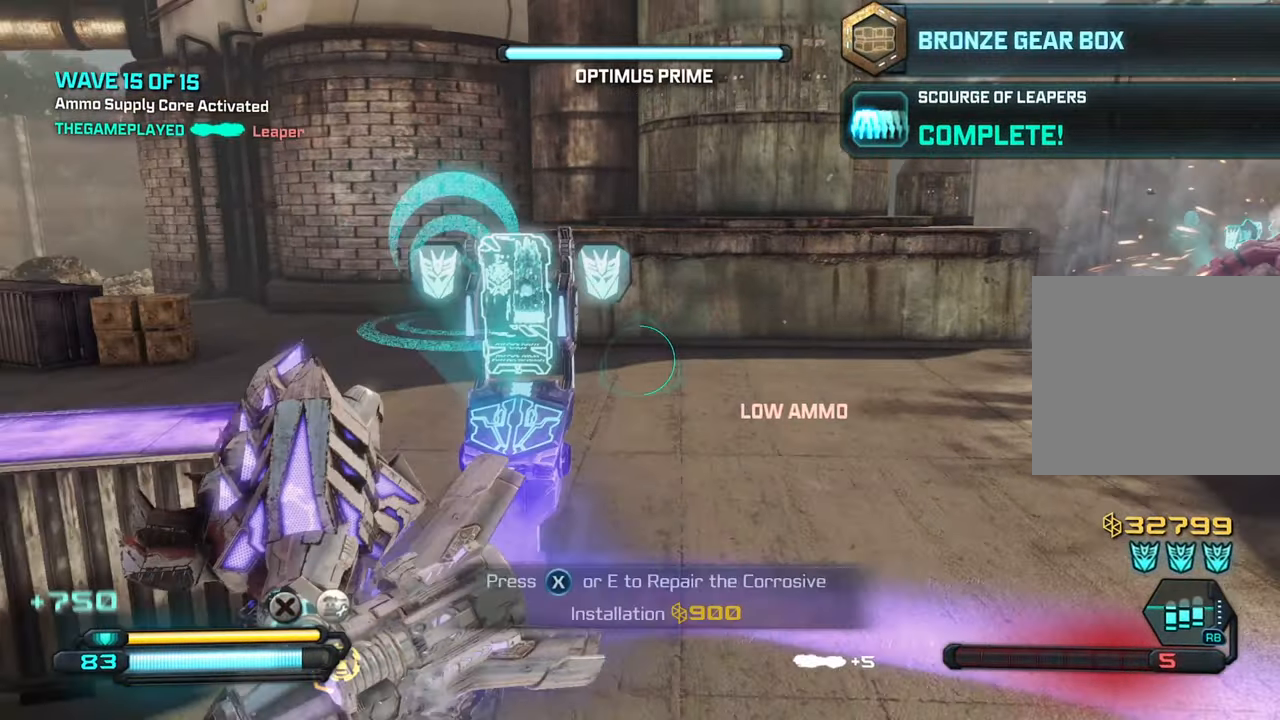
{"buttons": [], "left_stick": "up-left", "right_stick": "center", "events": [[100, "SQUARE", "up"], [433, "left_stick", "up-left"], [483, "right_stick", "center"]]}
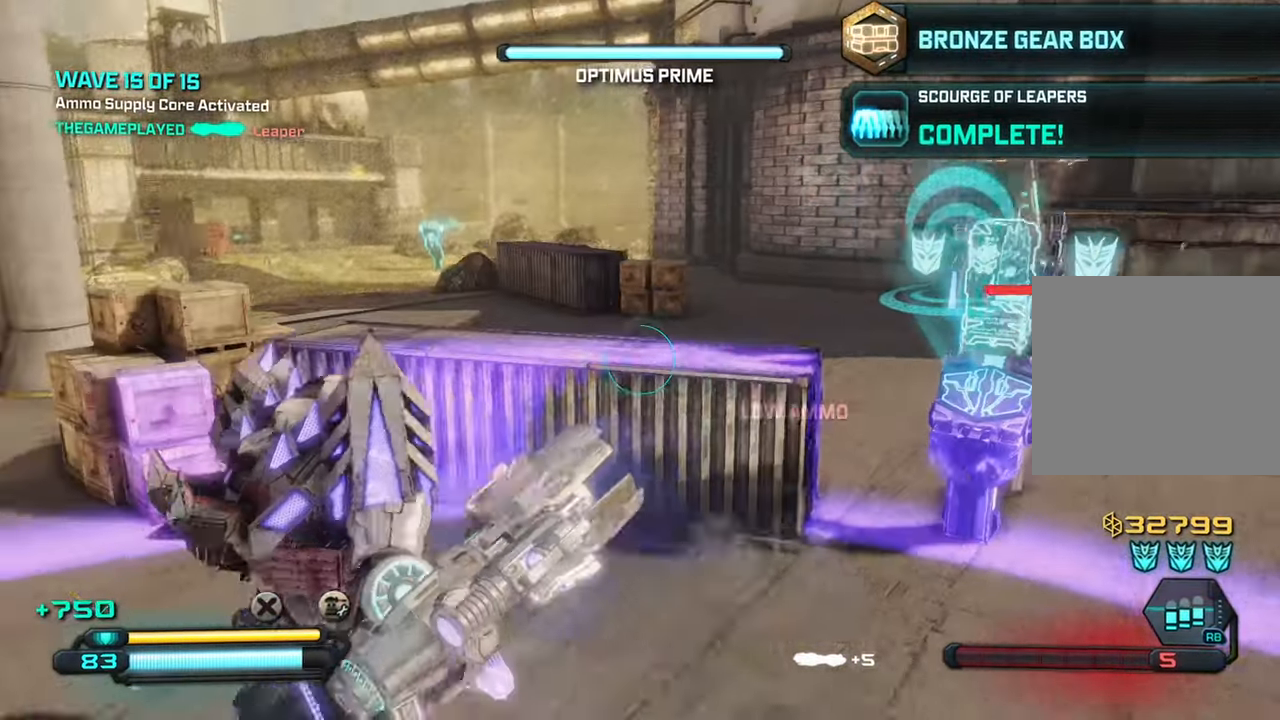
{"buttons": [], "left_stick": "right", "right_stick": "center", "events": [[234, "left_stick", "up"], [250, "CROSS", "down"], [417, "CROSS", "up"], [484, "left_stick", "right"]]}
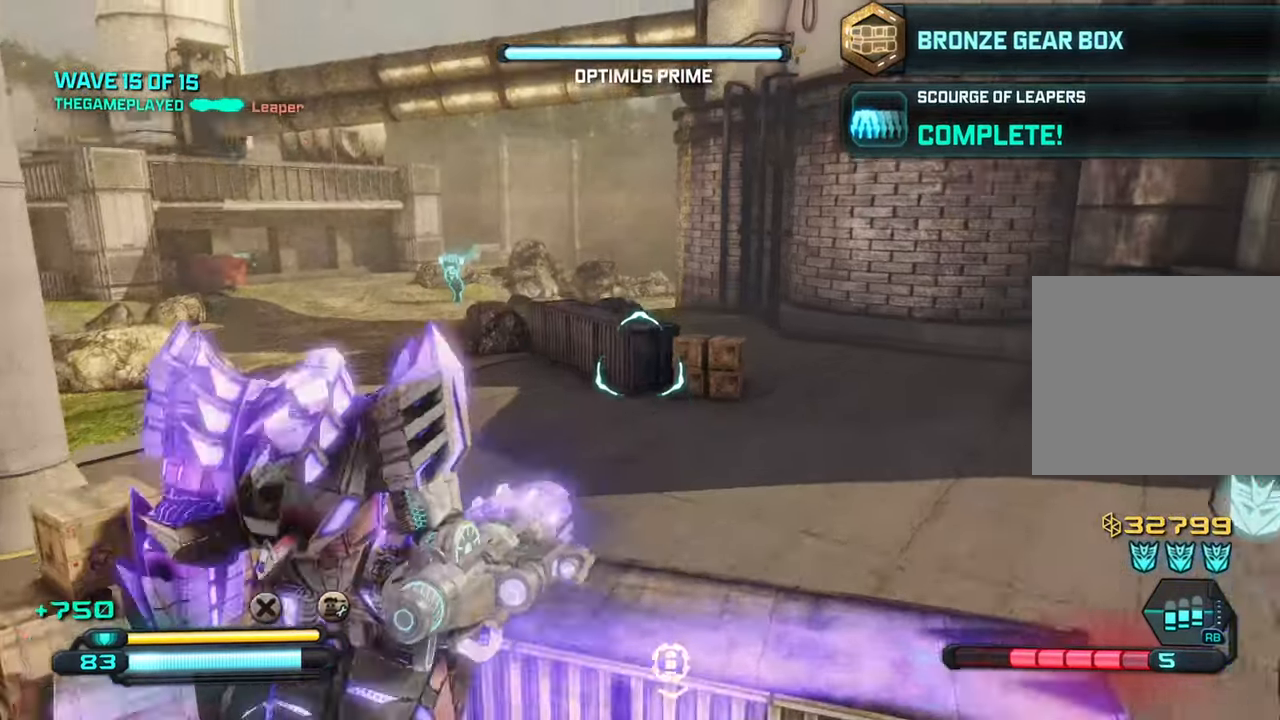
{"buttons": [], "left_stick": "up-right", "right_stick": "right", "events": [[34, "right_stick", "right"], [184, "left_stick", "up-right"]]}